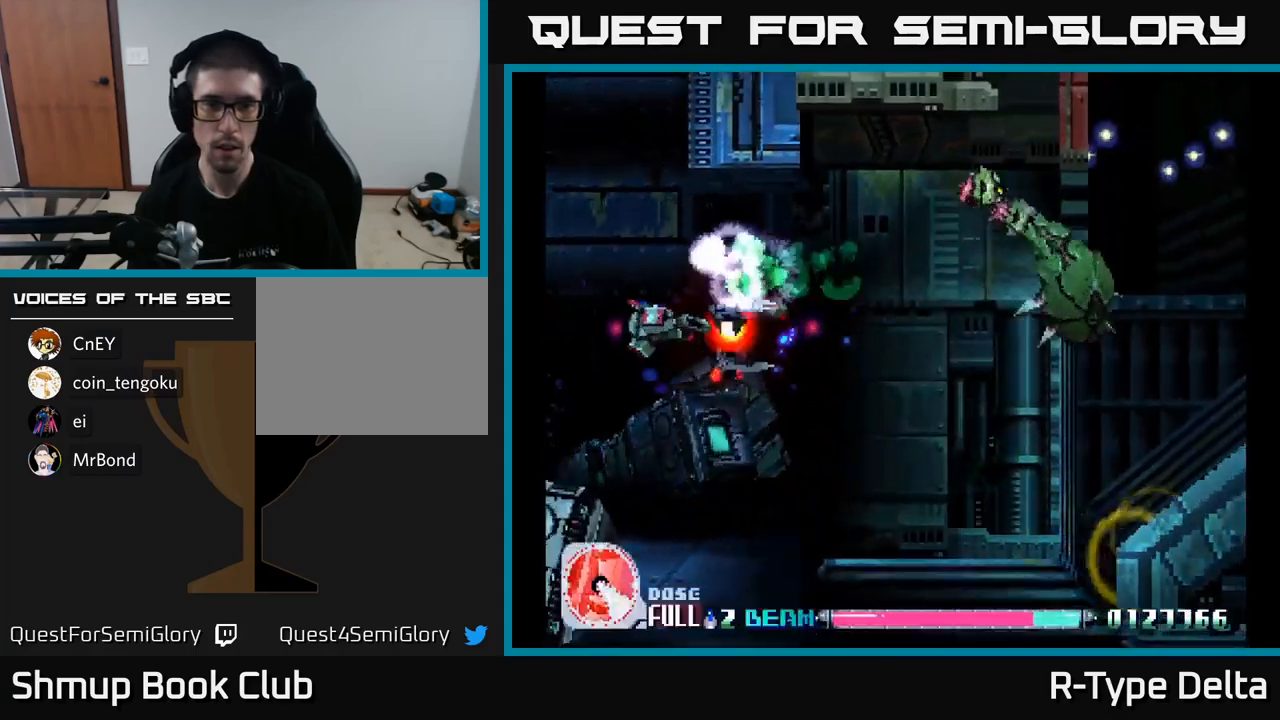
Gameplay with a controller (Xbox layout); each line is a JSON object with the inputs held at the frame after it. "events" lists button and stick changes between this image and that frame as [ms after this image, input, new state], when the widget could be followed in between. Not read: left_stick.
{"buttons": ["X", "DPAD_DOWN"], "right_stick": "center", "events": [[33, "DPAD_LEFT", "up"], [83, "DPAD_UP", "up"], [100, "DPAD_RIGHT", "down"], [100, "X", "up"], [116, "DPAD_DOWN", "down"], [150, "X", "down"], [166, "A", "down"], [266, "DPAD_RIGHT", "up"], [300, "A", "up"]]}
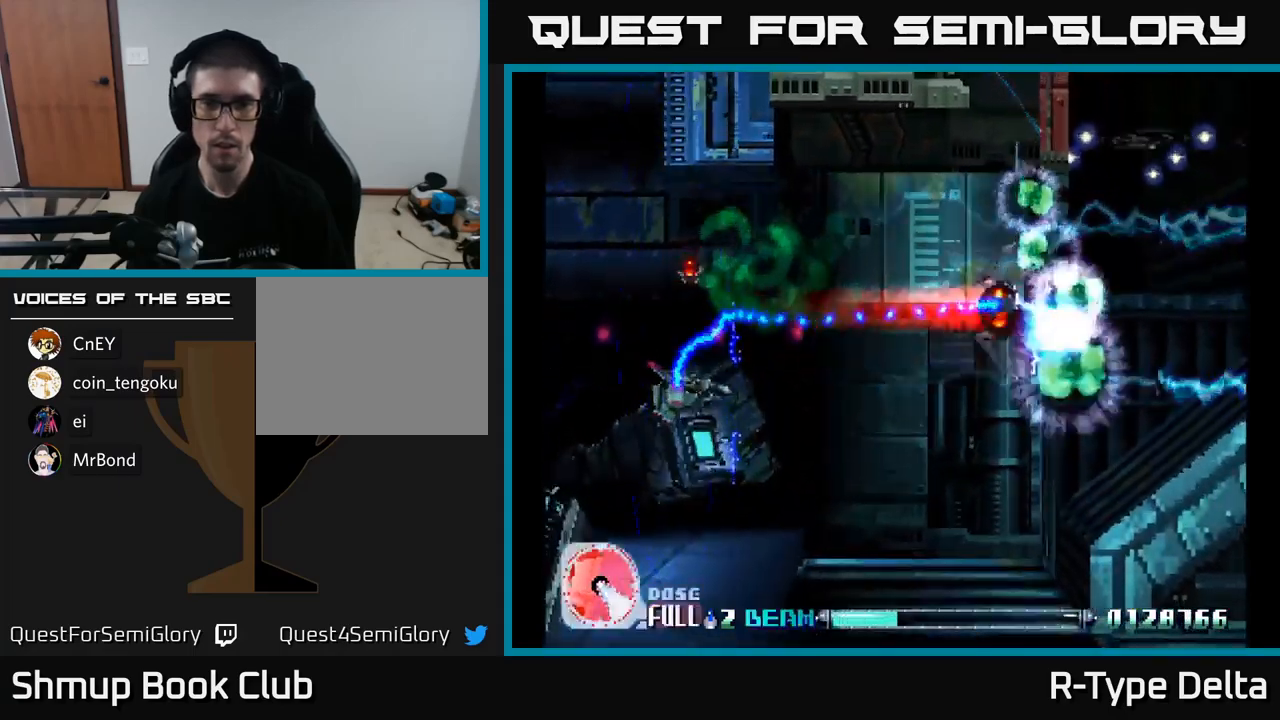
{"buttons": ["X", "DPAD_RIGHT"], "right_stick": "center", "events": [[66, "DPAD_DOWN", "up"], [66, "DPAD_RIGHT", "down"], [150, "DPAD_UP", "down"], [166, "X", "up"], [233, "A", "down"], [283, "X", "down"], [333, "A", "up"], [433, "DPAD_UP", "up"]]}
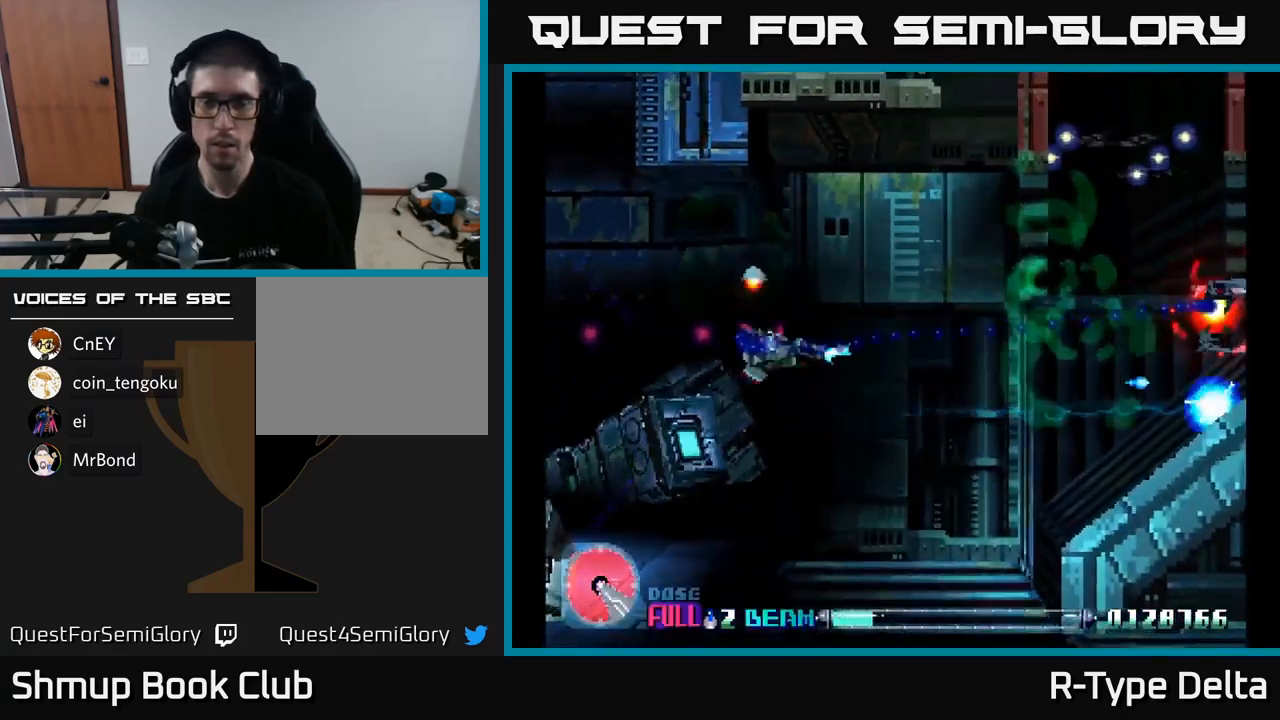
{"buttons": ["X"], "right_stick": "center", "events": [[183, "DPAD_UP", "down"], [233, "DPAD_UP", "up"], [466, "DPAD_RIGHT", "up"]]}
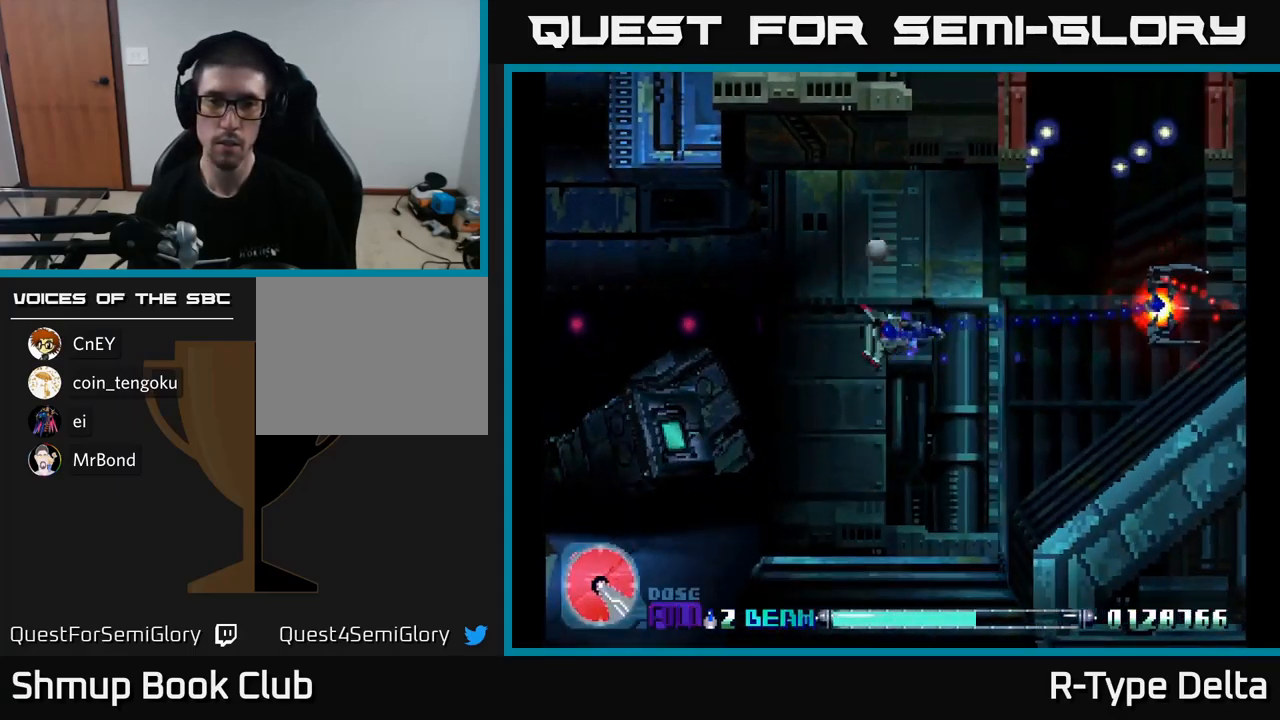
{"buttons": ["X"], "right_stick": "center", "events": []}
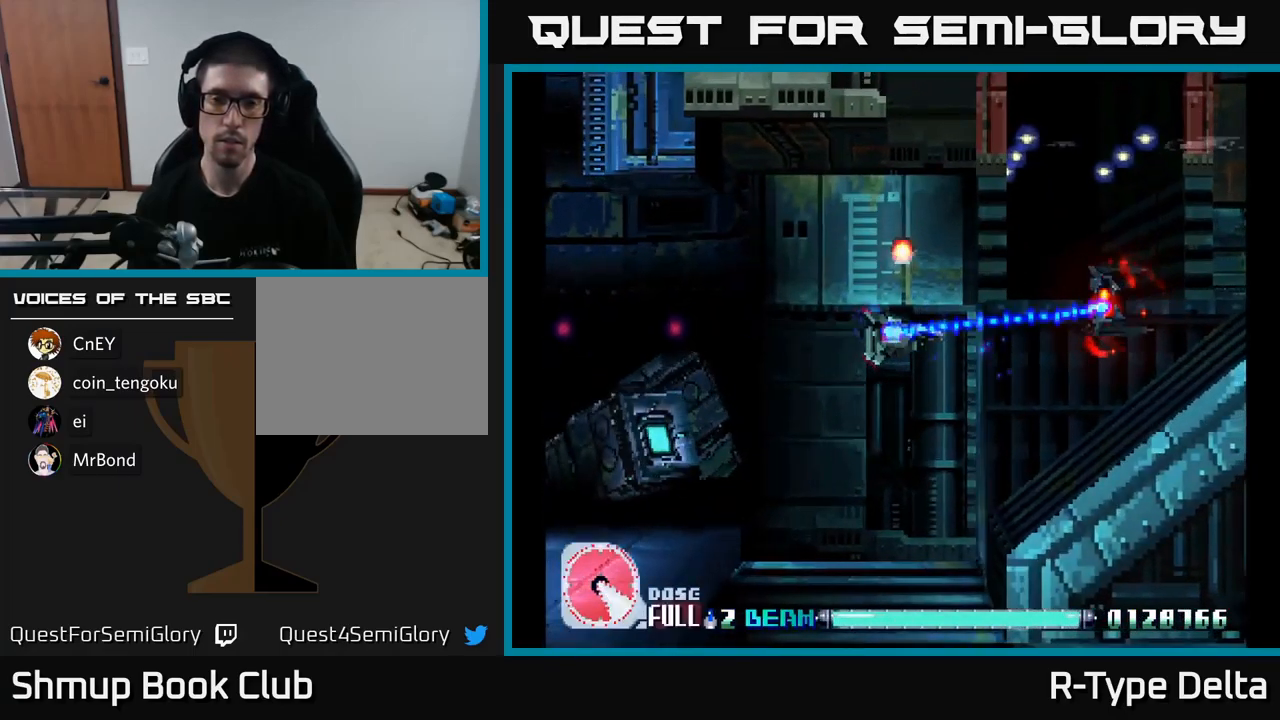
{"buttons": ["X", "DPAD_UP"], "right_stick": "center", "events": [[200, "DPAD_UP", "down"]]}
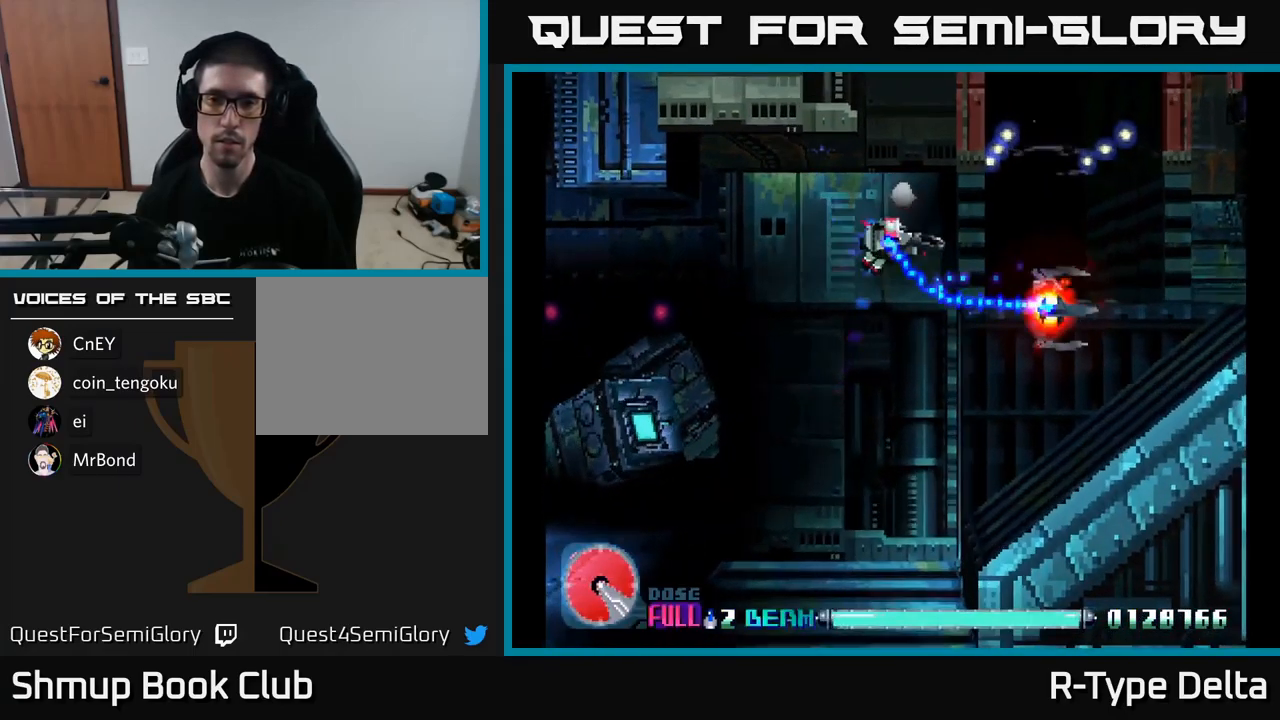
{"buttons": ["X", "DPAD_RIGHT"], "right_stick": "center", "events": [[33, "DPAD_RIGHT", "down"], [33, "DPAD_UP", "up"]]}
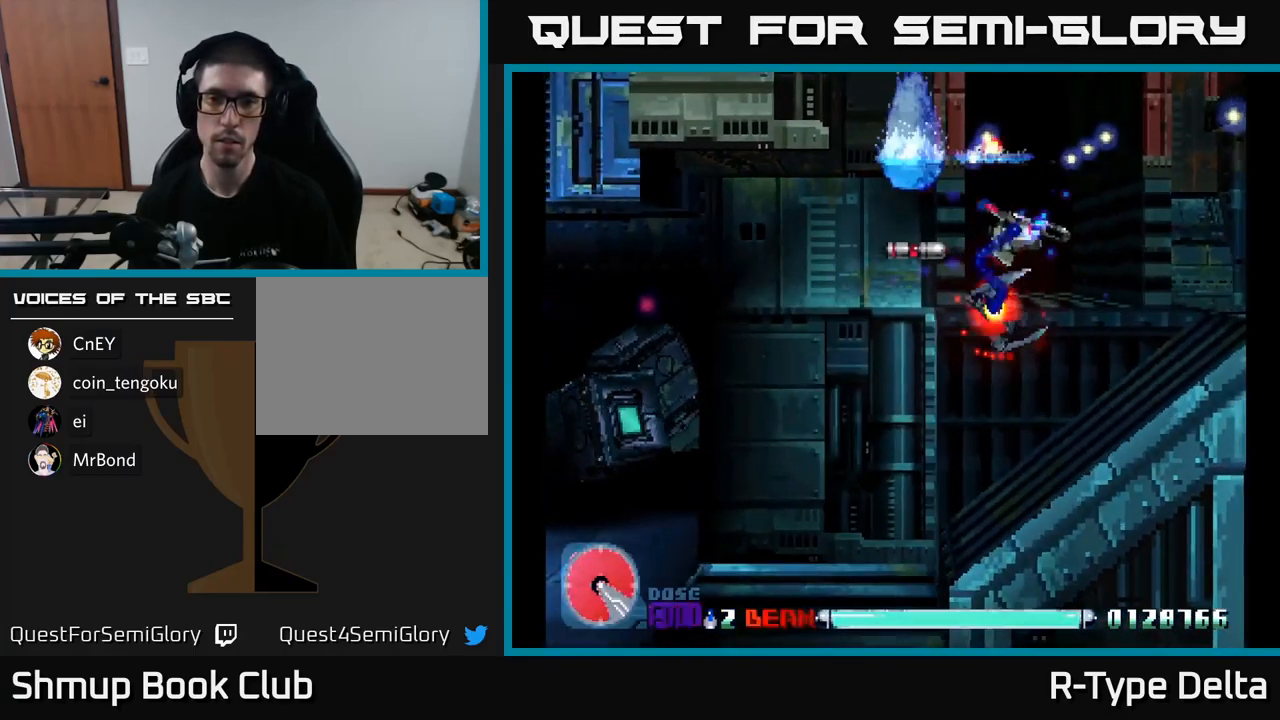
{"buttons": ["X", "DPAD_LEFT"], "right_stick": "center", "events": [[66, "DPAD_DOWN", "down"], [83, "DPAD_RIGHT", "up"], [200, "DPAD_LEFT", "down"], [333, "DPAD_DOWN", "up"]]}
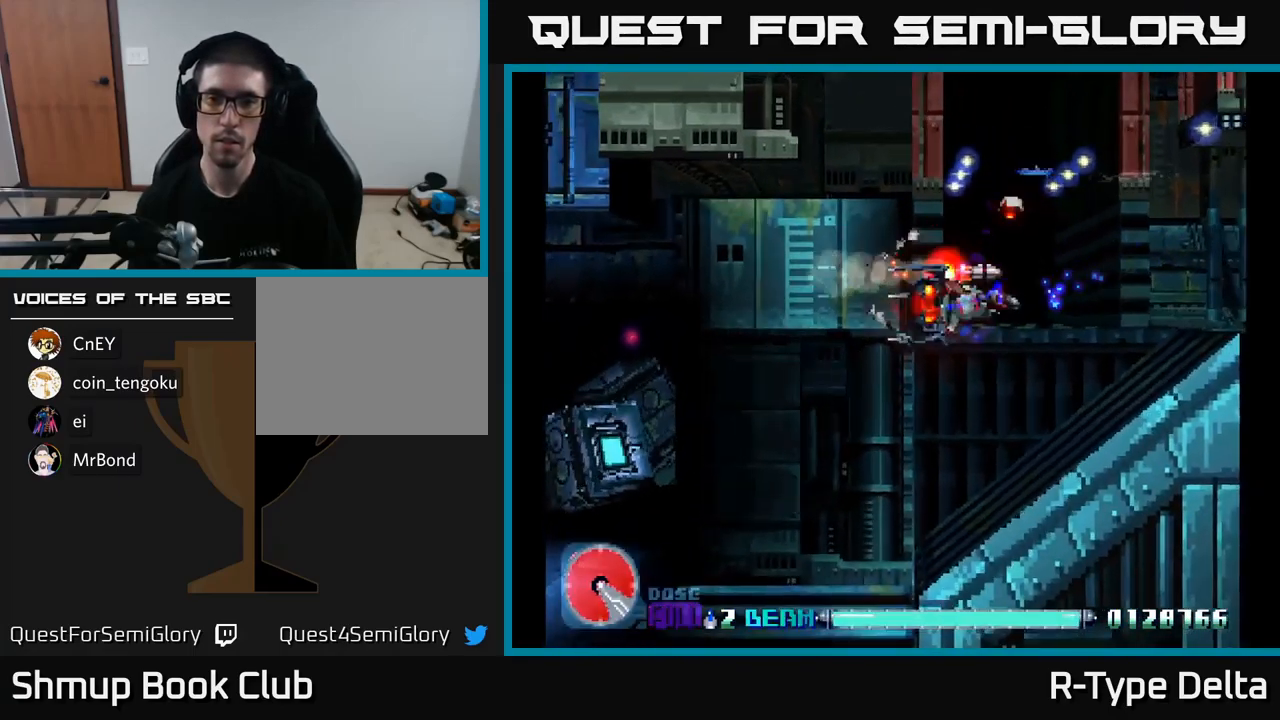
{"buttons": ["X"], "right_stick": "center", "events": [[216, "DPAD_LEFT", "up"]]}
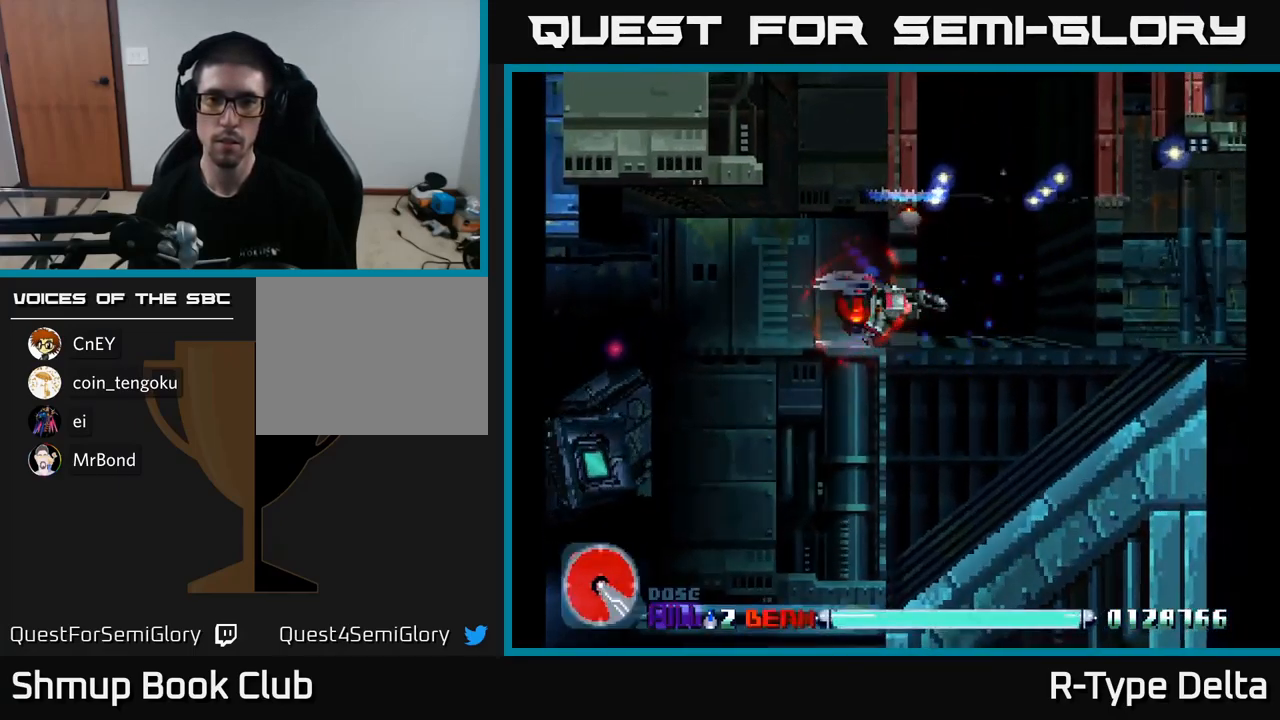
{"buttons": ["X"], "right_stick": "center", "events": []}
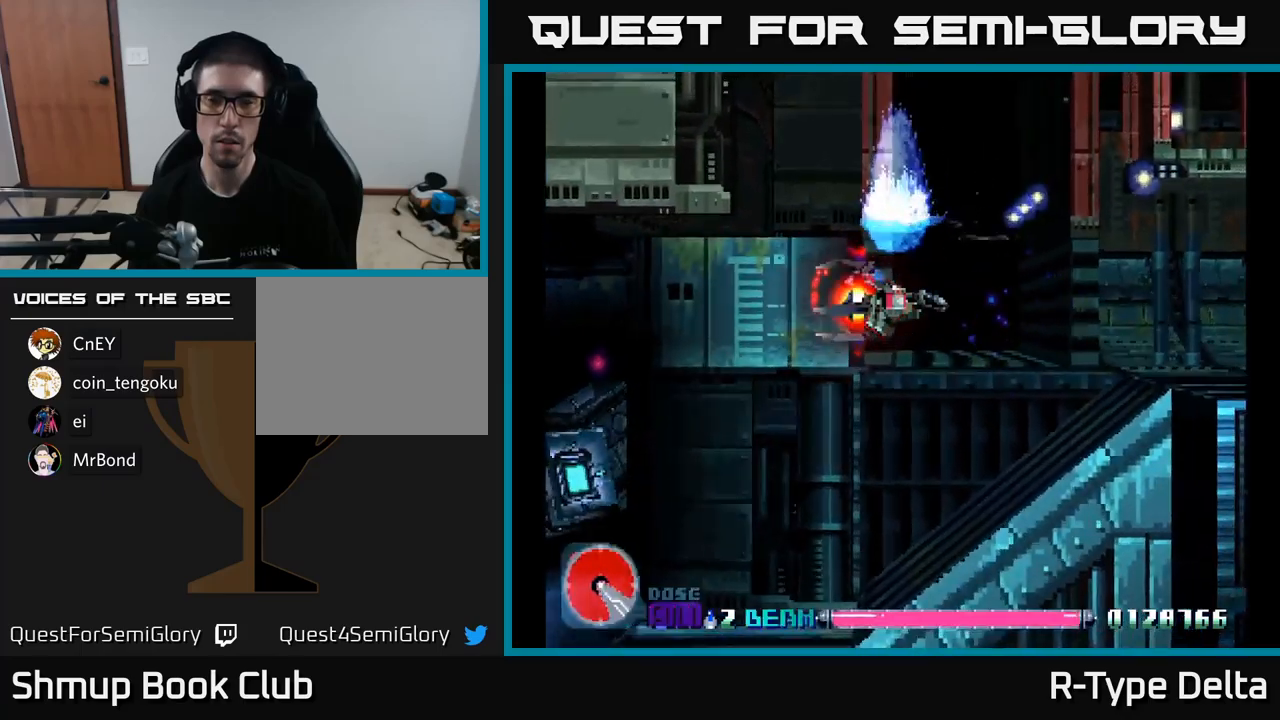
{"buttons": ["X"], "right_stick": "center", "events": []}
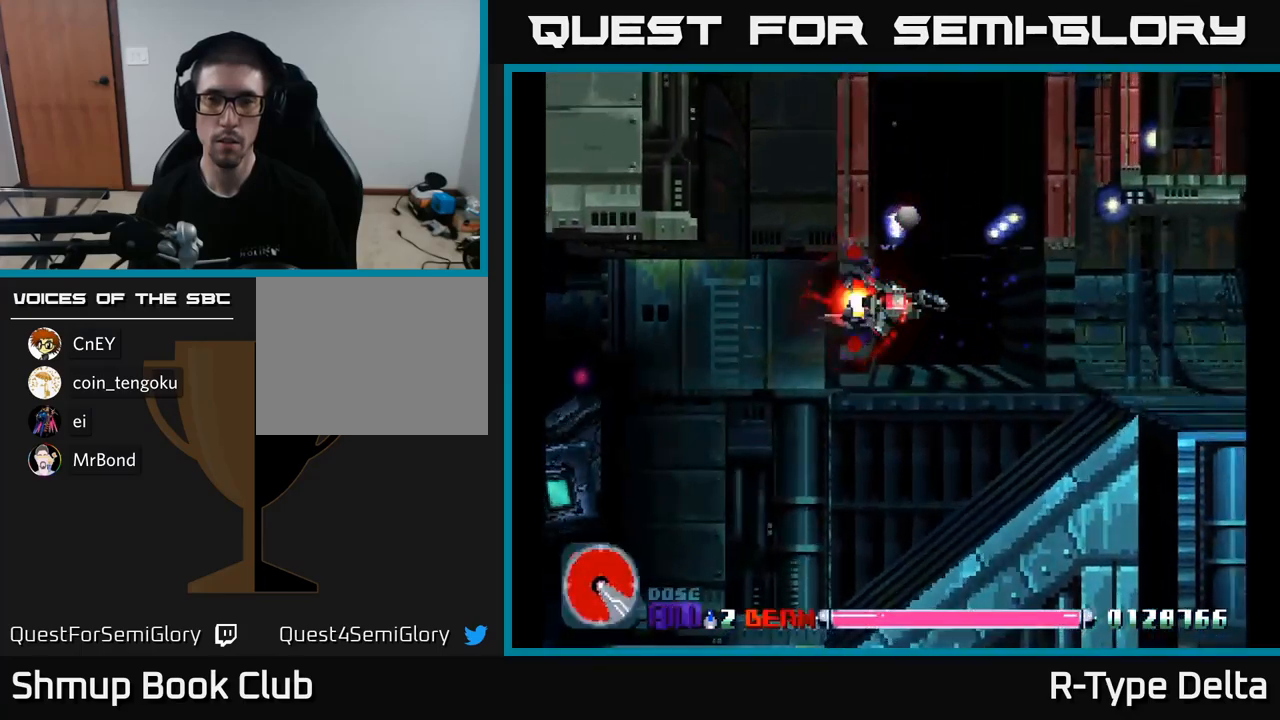
{"buttons": ["X", "DPAD_DOWN", "DPAD_RIGHT"], "right_stick": "center", "events": [[367, "DPAD_DOWN", "down"], [483, "DPAD_RIGHT", "down"]]}
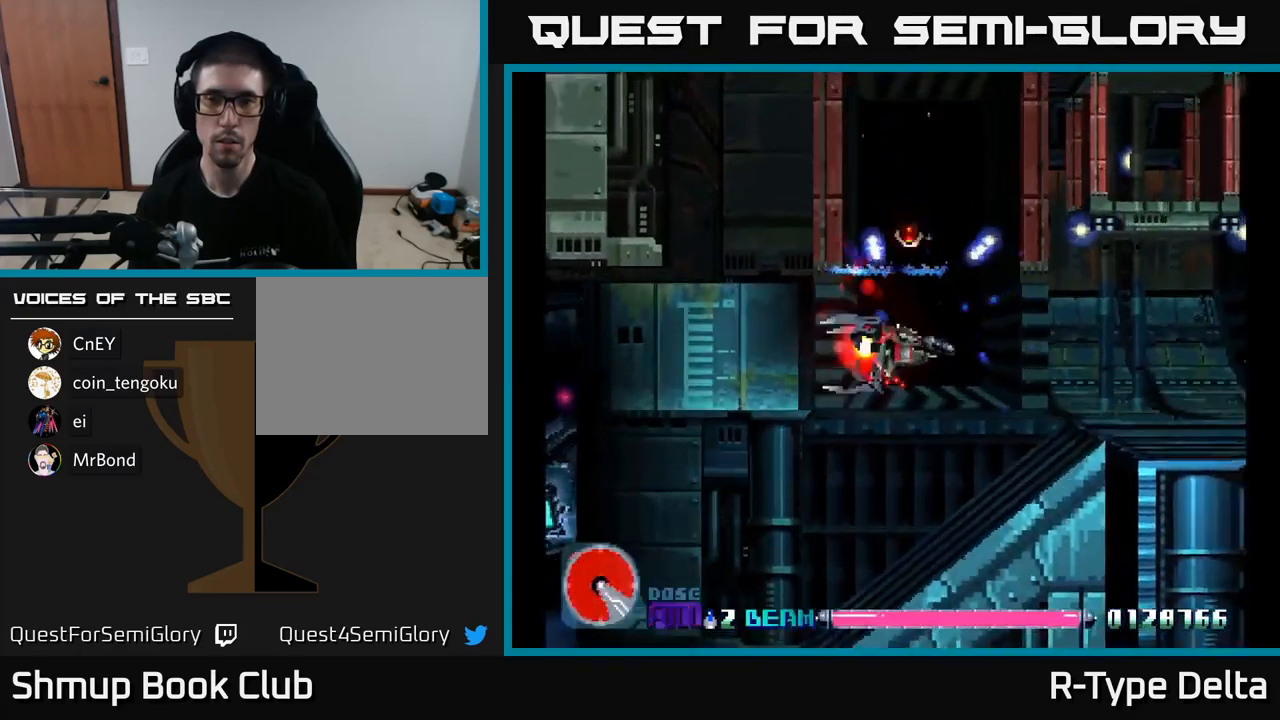
{"buttons": ["X", "DPAD_UP", "DPAD_LEFT"], "right_stick": "center", "events": [[33, "DPAD_DOWN", "up"], [50, "DPAD_RIGHT", "up"], [367, "X", "up"], [400, "DPAD_LEFT", "down"], [450, "DPAD_UP", "down"], [450, "X", "down"]]}
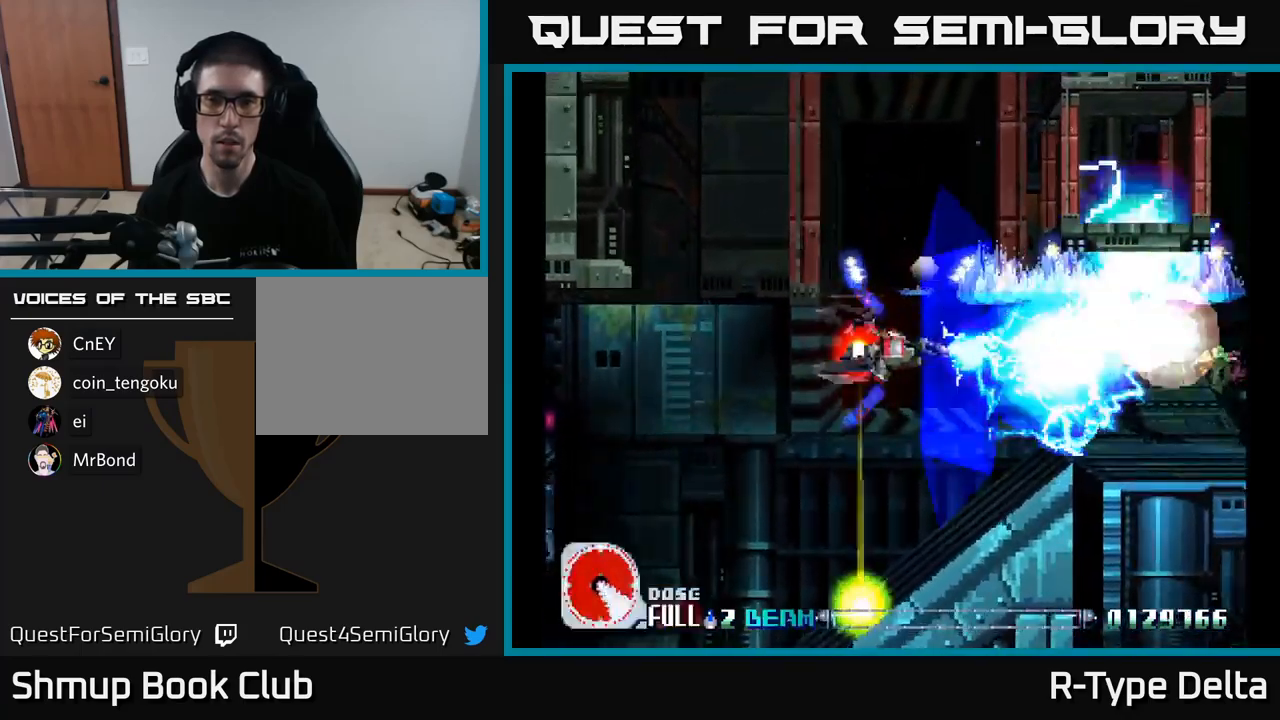
{"buttons": ["X", "DPAD_DOWN"], "right_stick": "center", "events": [[67, "DPAD_UP", "up"], [183, "DPAD_DOWN", "down"], [217, "DPAD_LEFT", "up"], [317, "DPAD_DOWN", "up"], [483, "DPAD_DOWN", "down"]]}
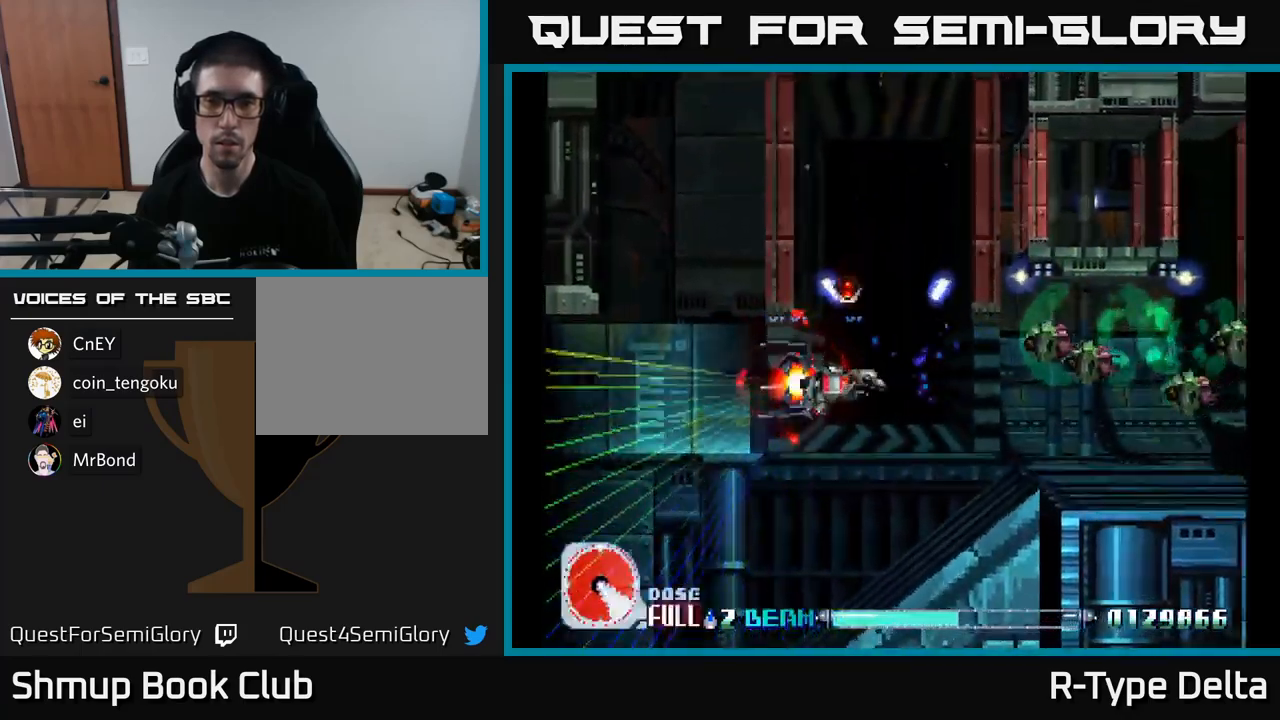
{"buttons": ["X"], "right_stick": "center", "events": [[67, "X", "up"], [83, "DPAD_DOWN", "up"], [150, "X", "down"], [217, "DPAD_LEFT", "down"], [333, "DPAD_LEFT", "up"]]}
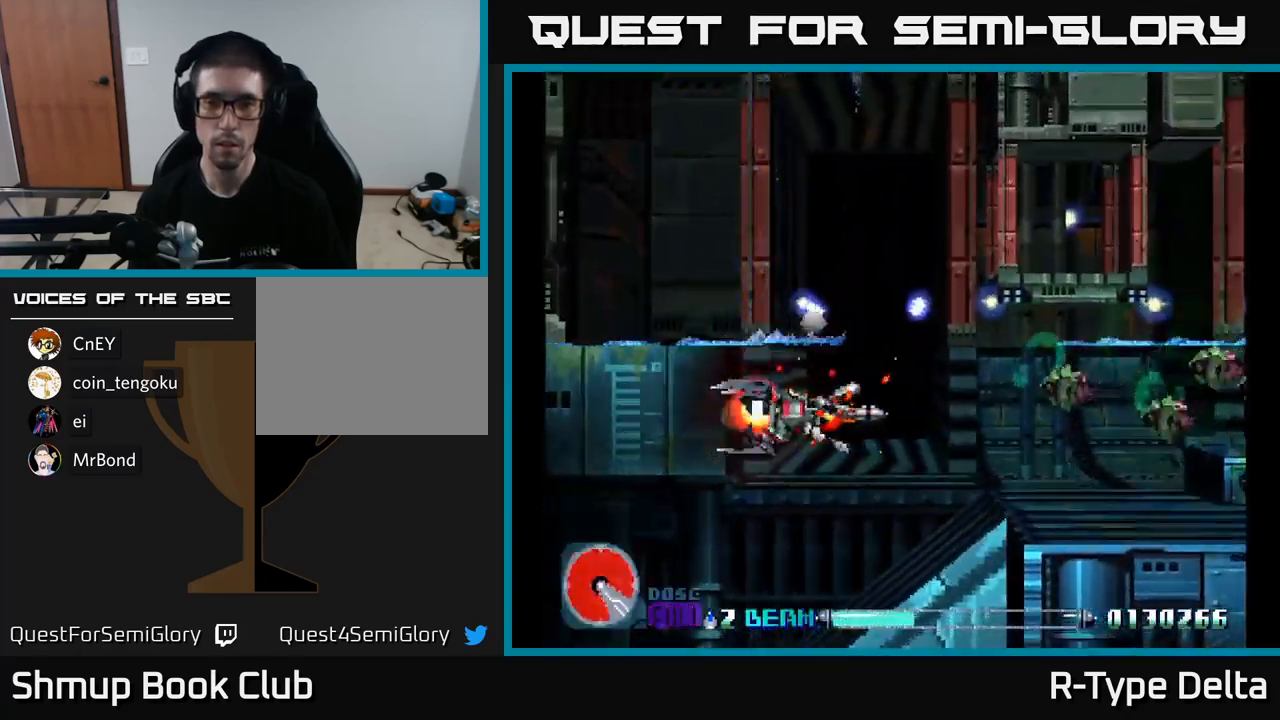
{"buttons": ["A", "X", "DPAD_UP", "DPAD_LEFT"], "right_stick": "center", "events": [[167, "DPAD_DOWN", "down"], [200, "X", "up"], [233, "DPAD_DOWN", "up"], [300, "X", "down"], [417, "DPAD_LEFT", "down"], [467, "A", "down"], [483, "DPAD_UP", "down"]]}
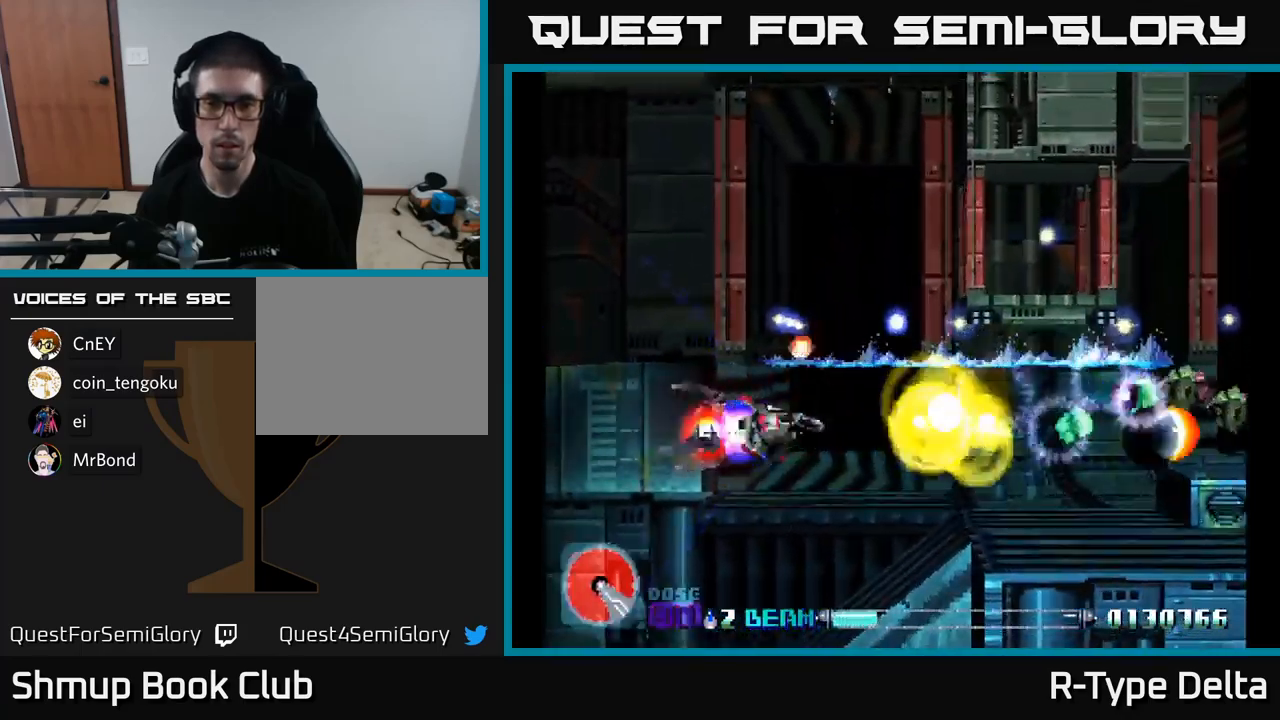
{"buttons": ["A", "DPAD_LEFT"], "right_stick": "center", "events": [[17, "DPAD_LEFT", "up"], [17, "X", "up"], [33, "DPAD_UP", "up"], [67, "DPAD_UP", "down"], [117, "A", "up"], [133, "X", "down"], [183, "DPAD_LEFT", "down"], [400, "A", "down"], [433, "X", "up"], [467, "DPAD_UP", "up"]]}
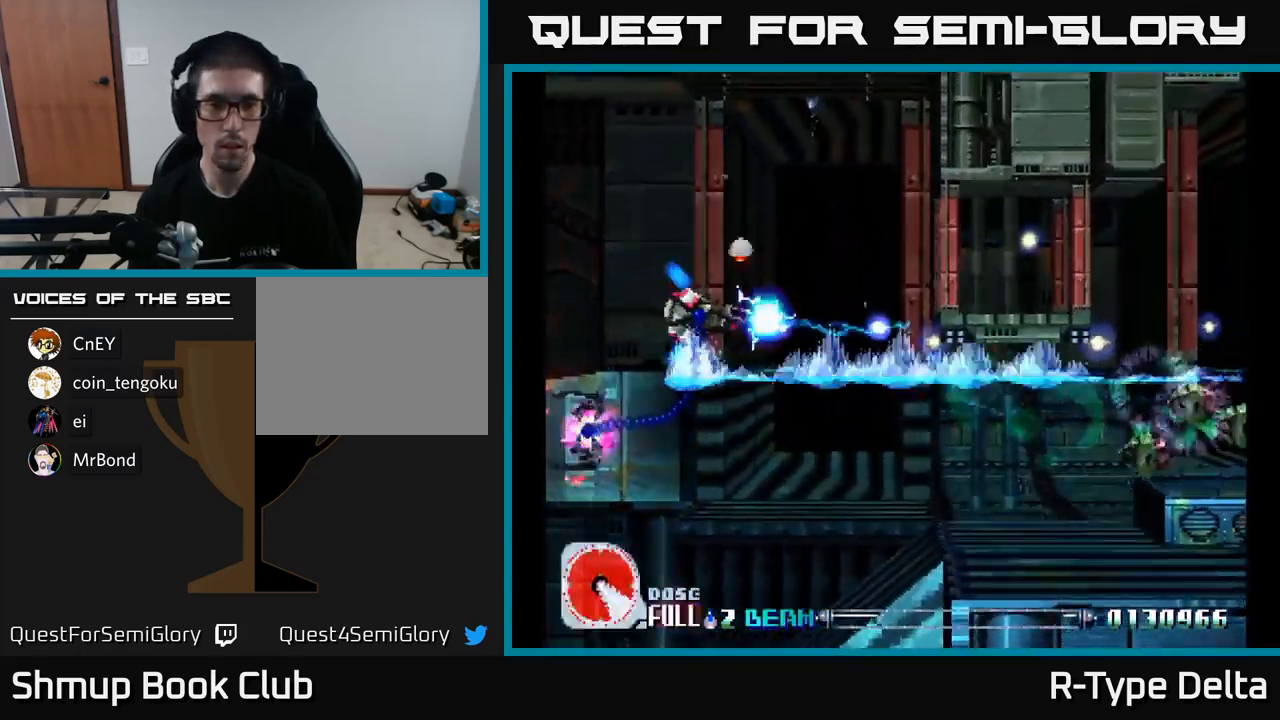
{"buttons": ["X", "DPAD_DOWN"], "right_stick": "center", "events": [[17, "X", "down"], [50, "A", "up"], [300, "DPAD_DOWN", "down"], [383, "DPAD_LEFT", "up"]]}
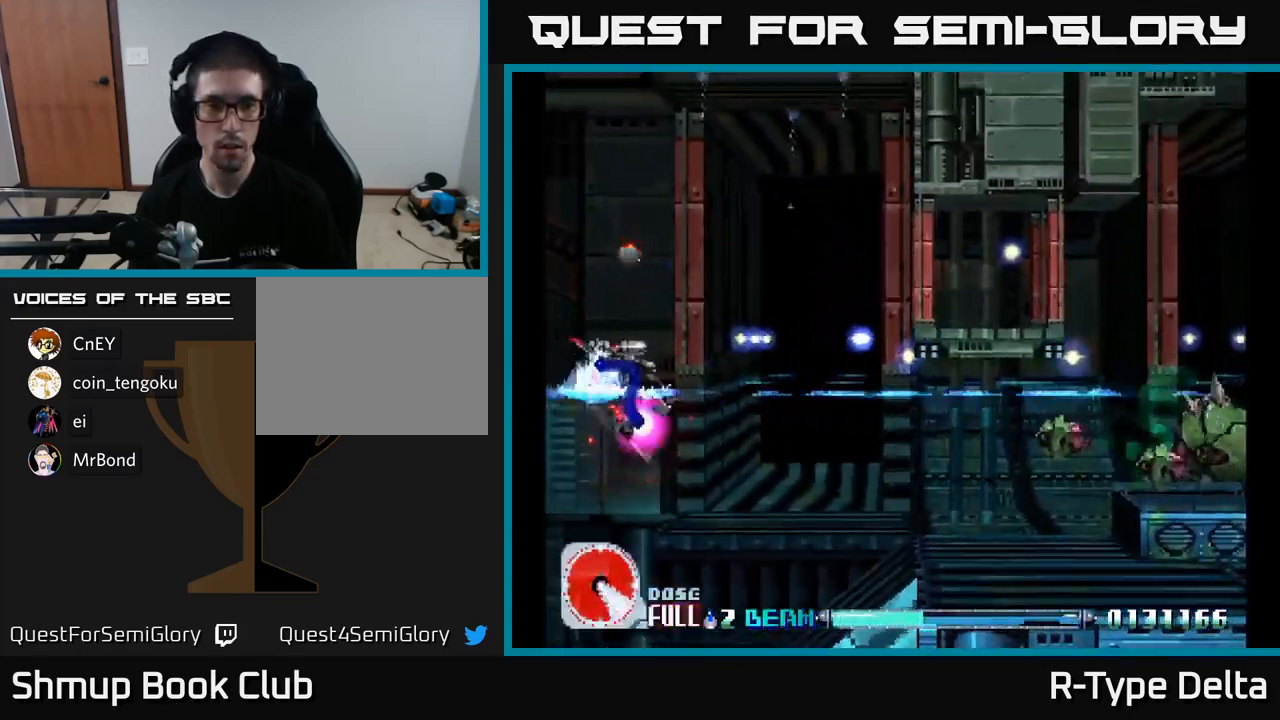
{"buttons": ["X", "DPAD_UP"], "right_stick": "center", "events": [[150, "DPAD_RIGHT", "down"], [300, "A", "down"], [300, "DPAD_DOWN", "up"], [317, "X", "up"], [350, "A", "up"], [350, "DPAD_UP", "down"], [367, "A", "down"], [383, "X", "down"], [400, "A", "up"], [417, "DPAD_RIGHT", "up"]]}
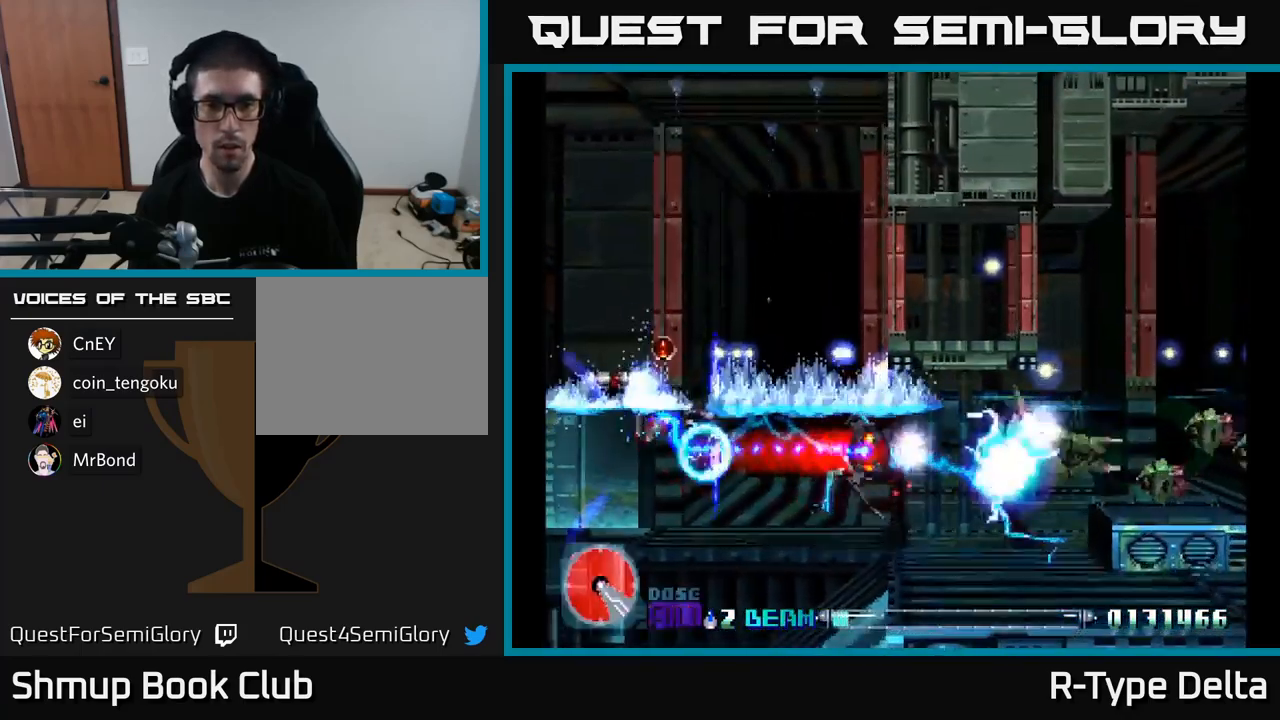
{"buttons": ["X", "DPAD_DOWN", "DPAD_RIGHT"], "right_stick": "center", "events": [[149, "DPAD_RIGHT", "down"], [199, "DPAD_UP", "up"], [266, "DPAD_DOWN", "down"]]}
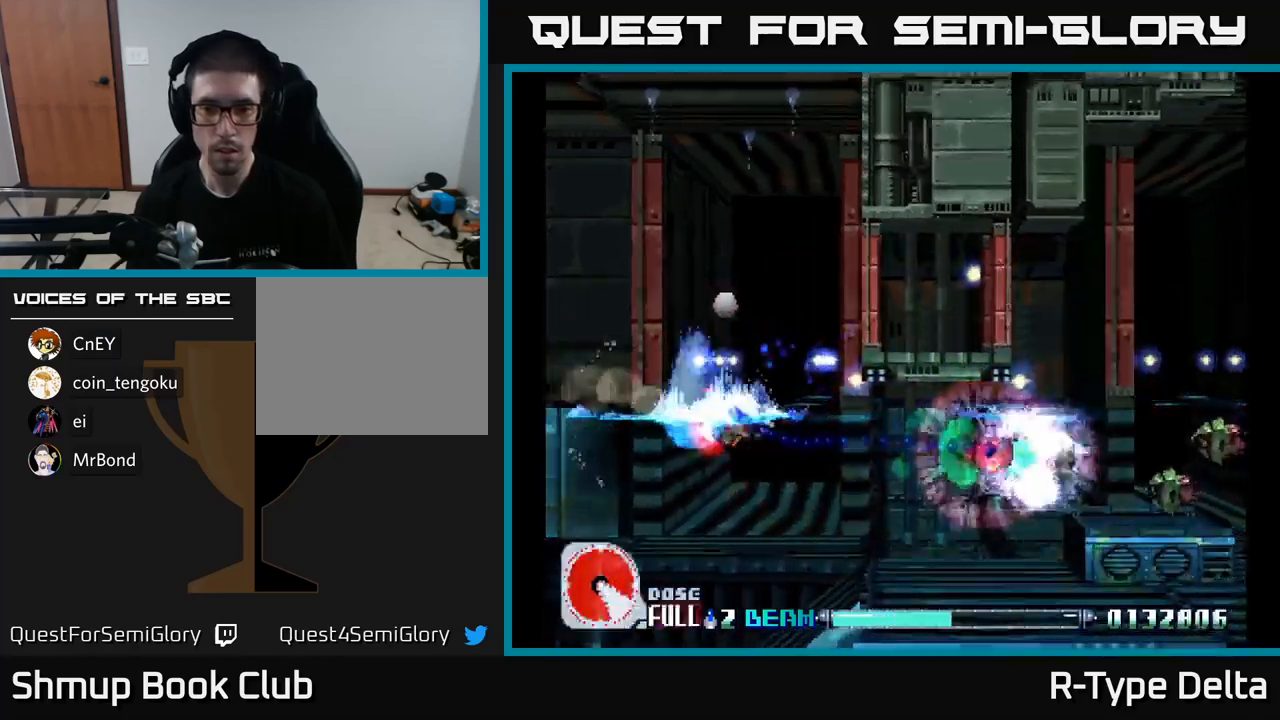
{"buttons": ["X", "DPAD_DOWN"], "right_stick": "center", "events": [[234, "DPAD_DOWN", "up"], [284, "DPAD_RIGHT", "up"], [334, "A", "down"], [334, "DPAD_LEFT", "down"], [450, "DPAD_LEFT", "up"], [484, "A", "up"], [500, "DPAD_DOWN", "down"]]}
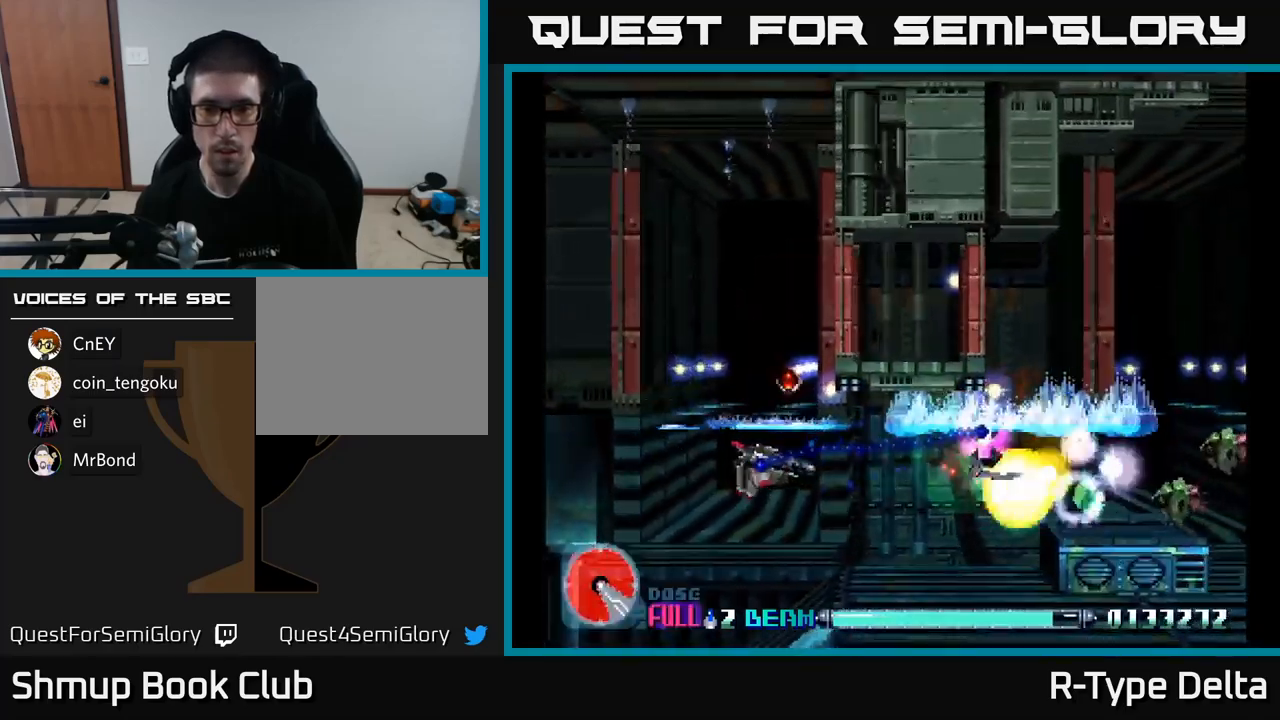
{"buttons": ["X", "DPAD_RIGHT"], "right_stick": "center", "events": [[17, "DPAD_RIGHT", "down"], [50, "DPAD_DOWN", "up"], [84, "X", "up"], [150, "DPAD_RIGHT", "up"], [150, "X", "down"], [334, "DPAD_UP", "down"], [400, "DPAD_RIGHT", "down"], [434, "DPAD_UP", "up"]]}
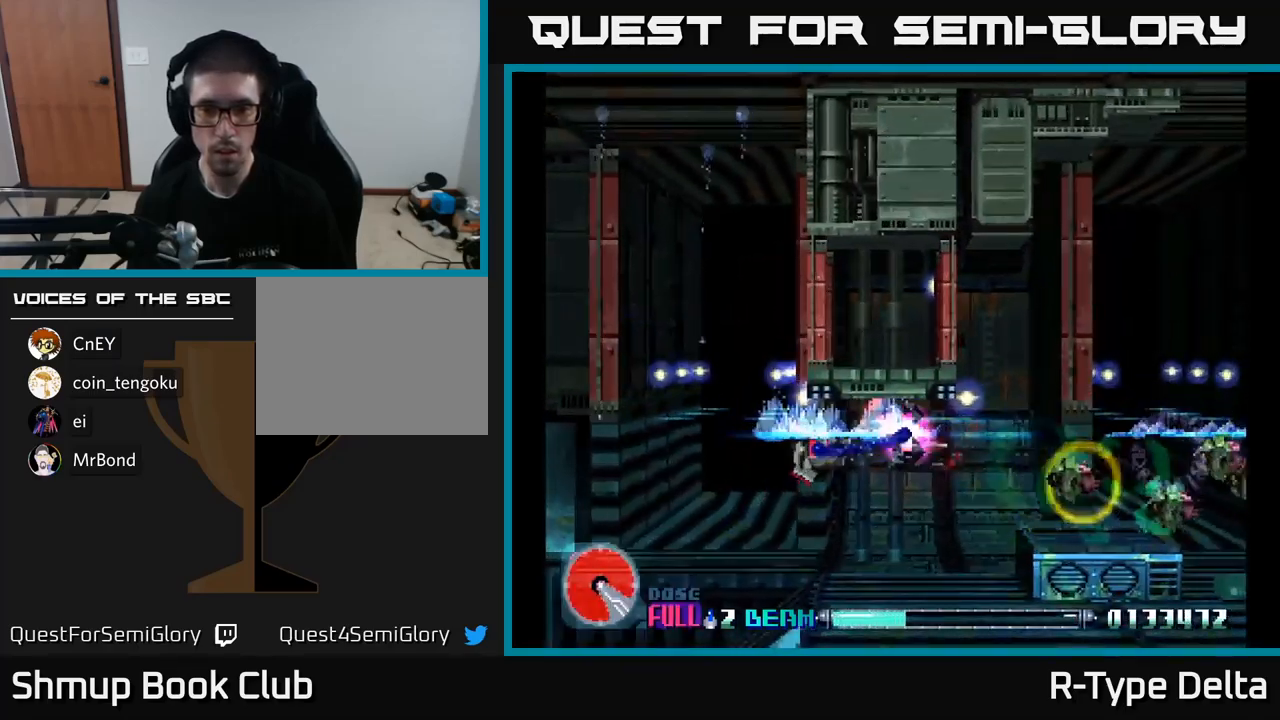
{"buttons": ["X"], "right_stick": "center", "events": [[167, "DPAD_DOWN", "down"], [200, "DPAD_RIGHT", "up"], [300, "DPAD_DOWN", "up"], [334, "DPAD_RIGHT", "down"], [367, "DPAD_RIGHT", "up"]]}
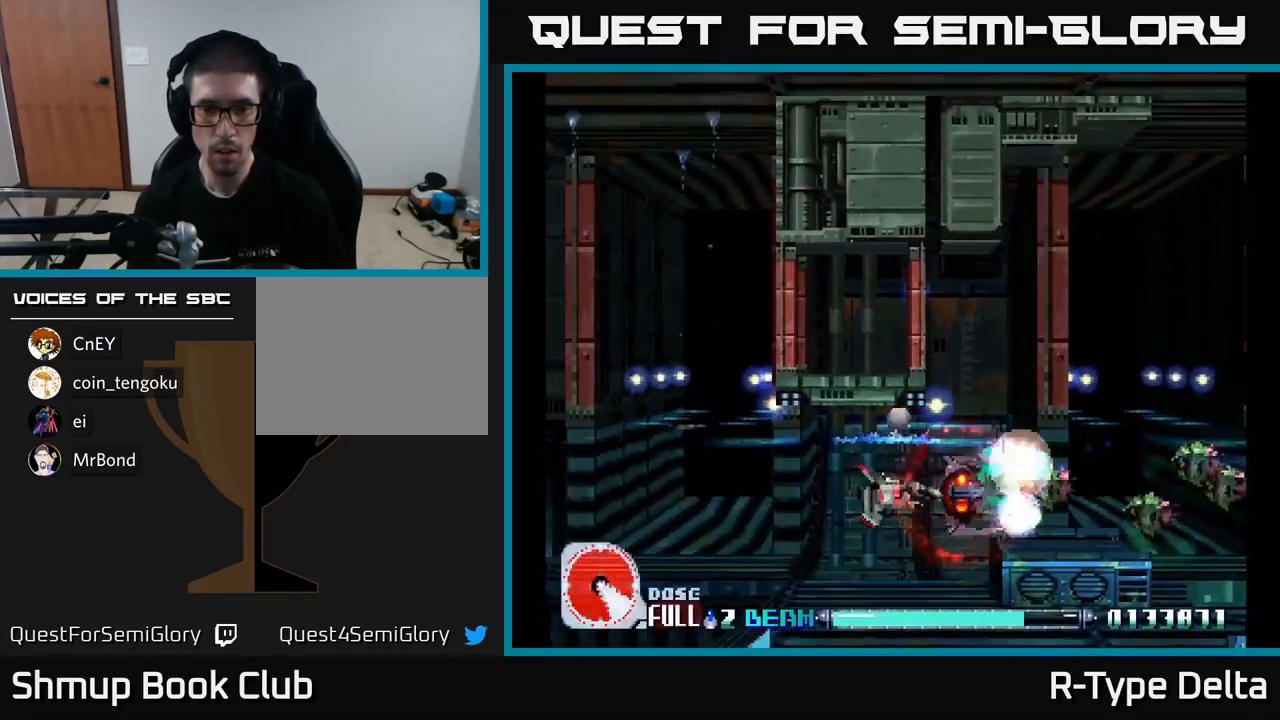
{"buttons": ["X"], "right_stick": "center", "events": [[184, "X", "up"], [250, "X", "down"]]}
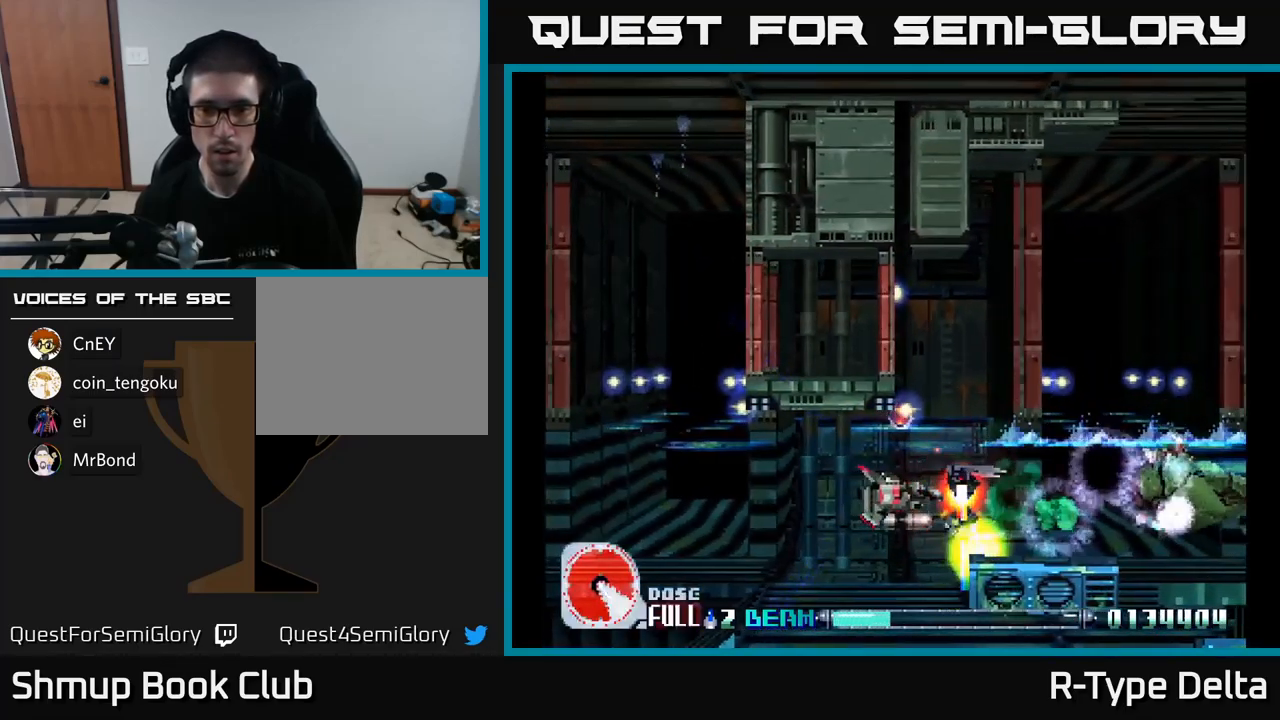
{"buttons": ["A", "DPAD_LEFT"], "right_stick": "center", "events": [[167, "DPAD_RIGHT", "down"], [300, "DPAD_RIGHT", "up"], [367, "DPAD_LEFT", "down"], [400, "A", "down"], [467, "X", "up"]]}
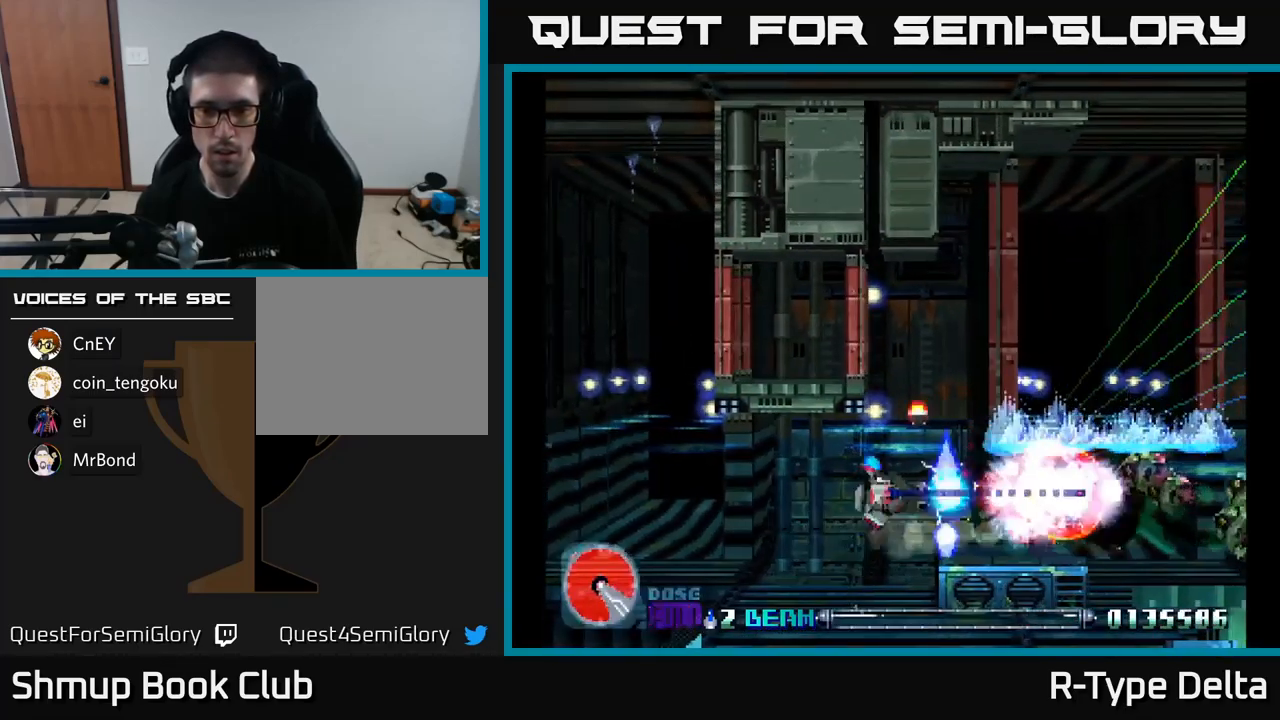
{"buttons": ["X"], "right_stick": "center", "events": [[50, "A", "up"], [50, "X", "down"], [250, "DPAD_LEFT", "up"]]}
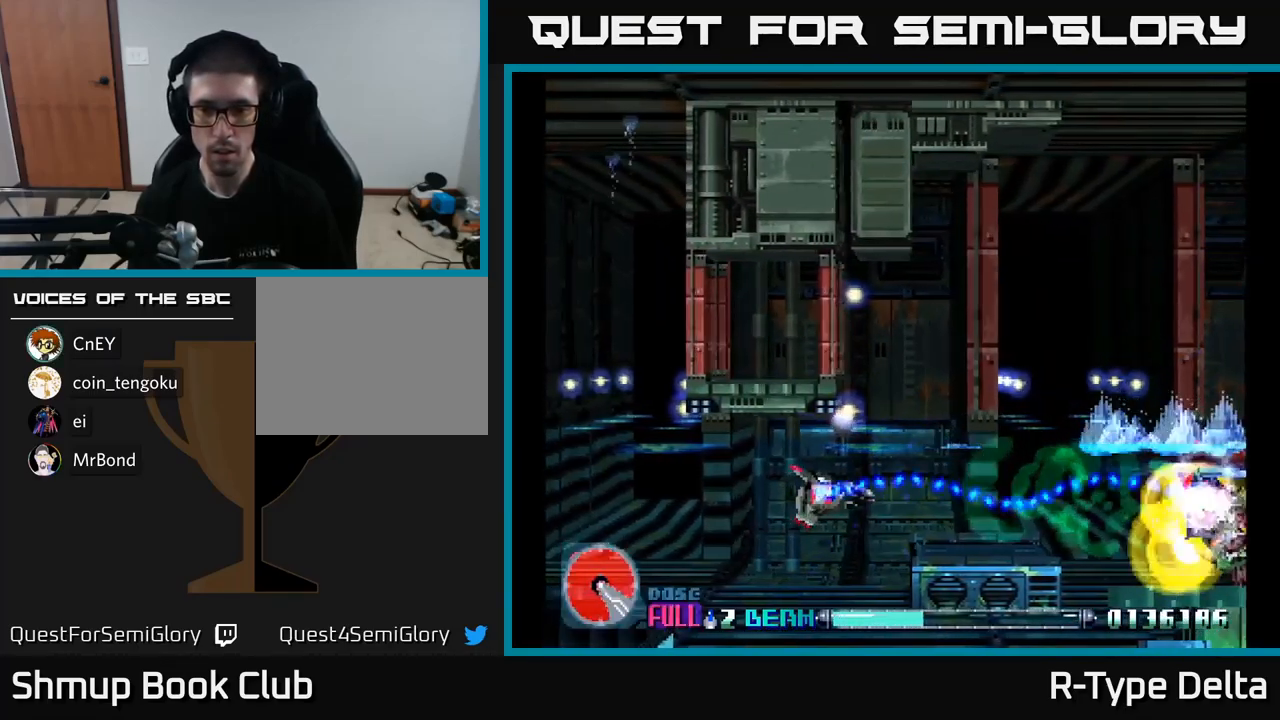
{"buttons": ["X", "DPAD_LEFT"], "right_stick": "center", "events": [[150, "DPAD_RIGHT", "down"], [334, "DPAD_RIGHT", "up"], [467, "DPAD_LEFT", "down"]]}
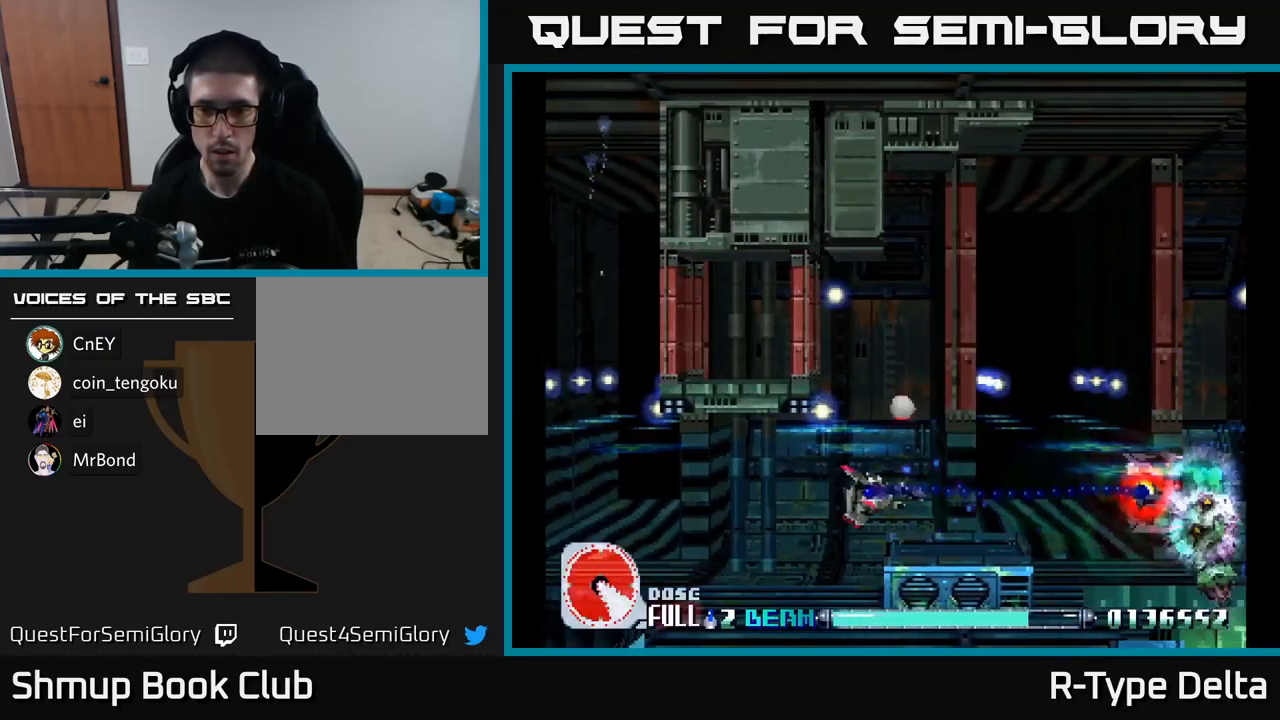
{"buttons": ["X"], "right_stick": "center", "events": [[84, "DPAD_LEFT", "up"]]}
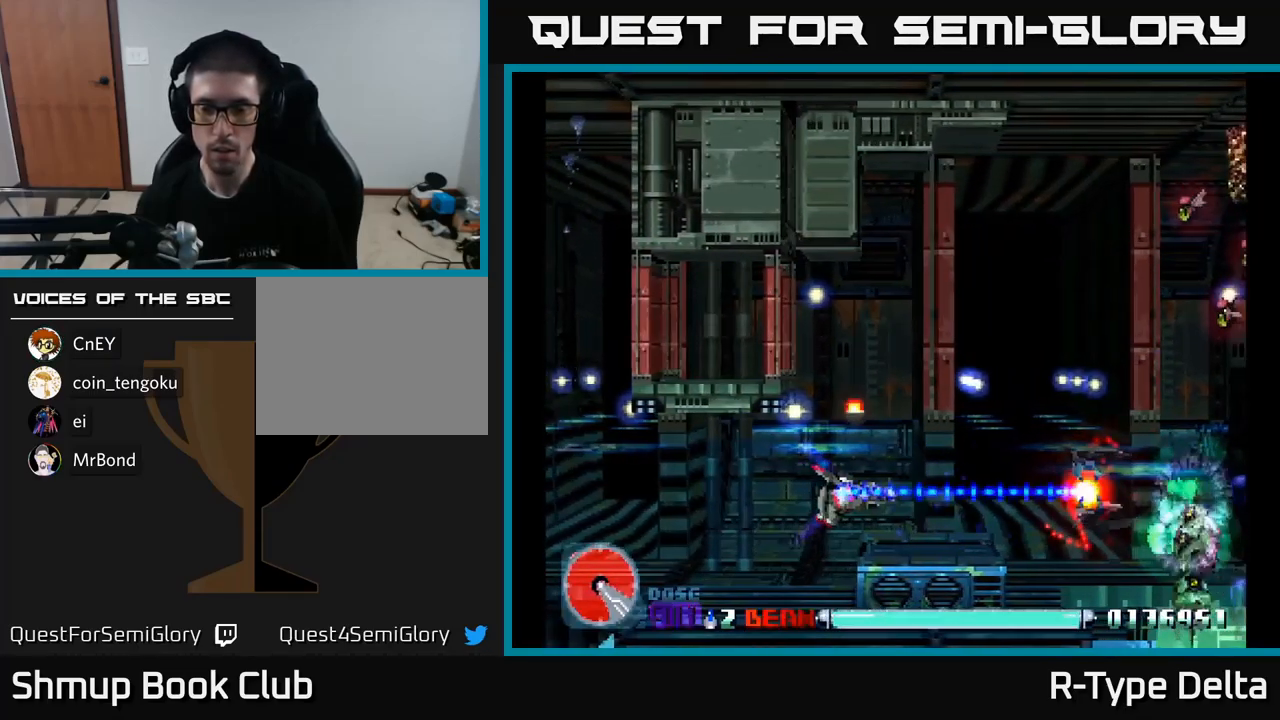
{"buttons": ["X", "DPAD_LEFT"], "right_stick": "center", "events": [[167, "DPAD_RIGHT", "down"], [184, "A", "down"], [300, "DPAD_UP", "down"], [317, "DPAD_RIGHT", "up"], [334, "A", "up"], [434, "DPAD_LEFT", "down"], [434, "DPAD_UP", "up"]]}
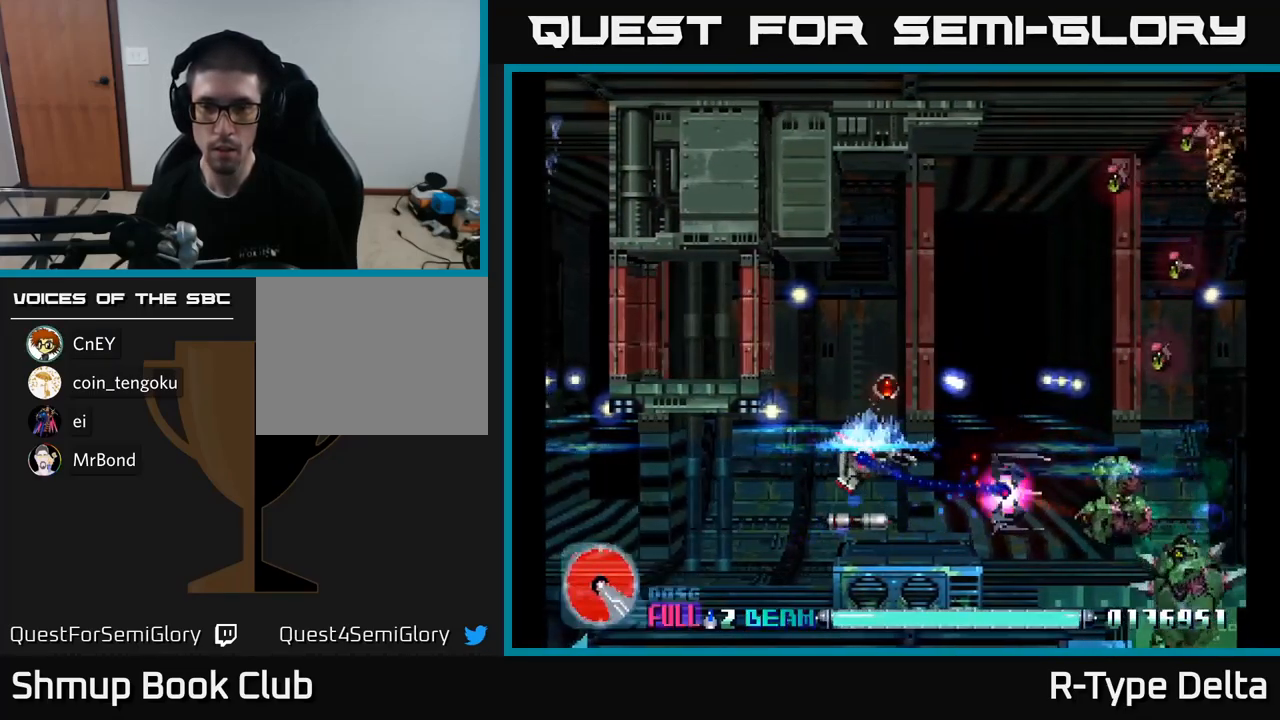
{"buttons": ["X", "DPAD_UP", "DPAD_LEFT"], "right_stick": "center"}
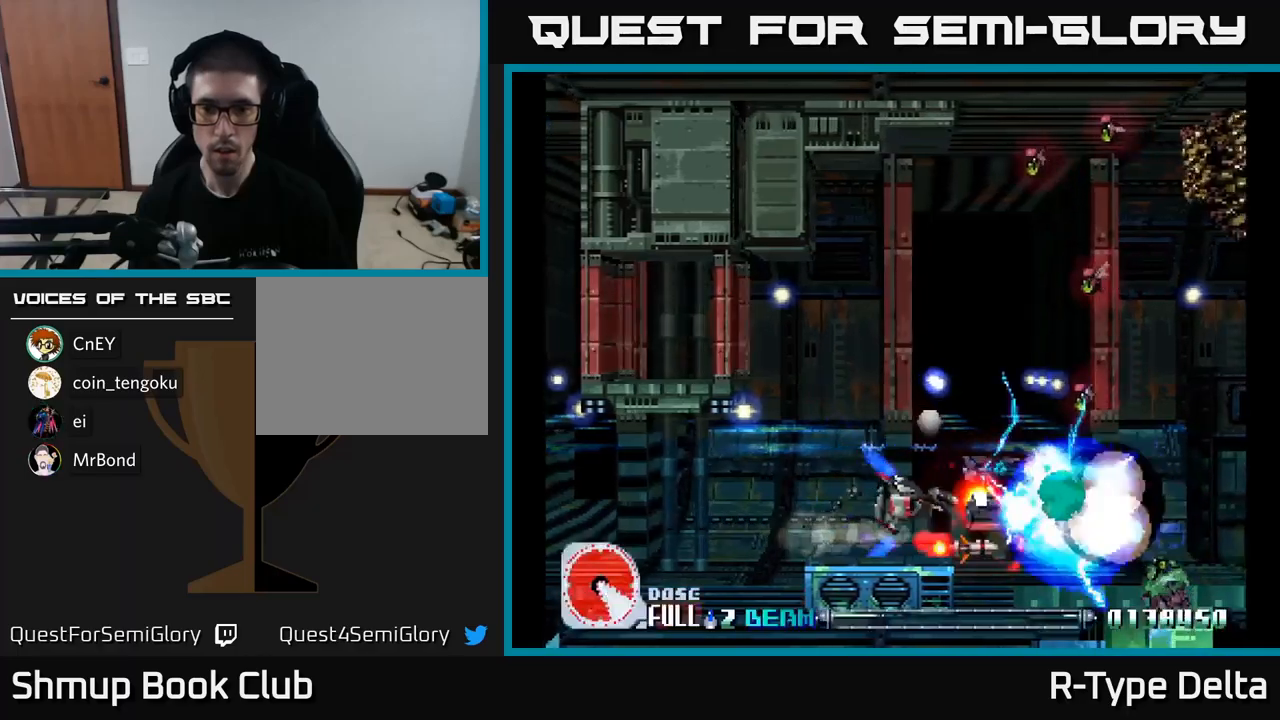
{"buttons": ["X", "DPAD_UP"], "right_stick": "center", "events": [[416, "DPAD_LEFT", "up"]]}